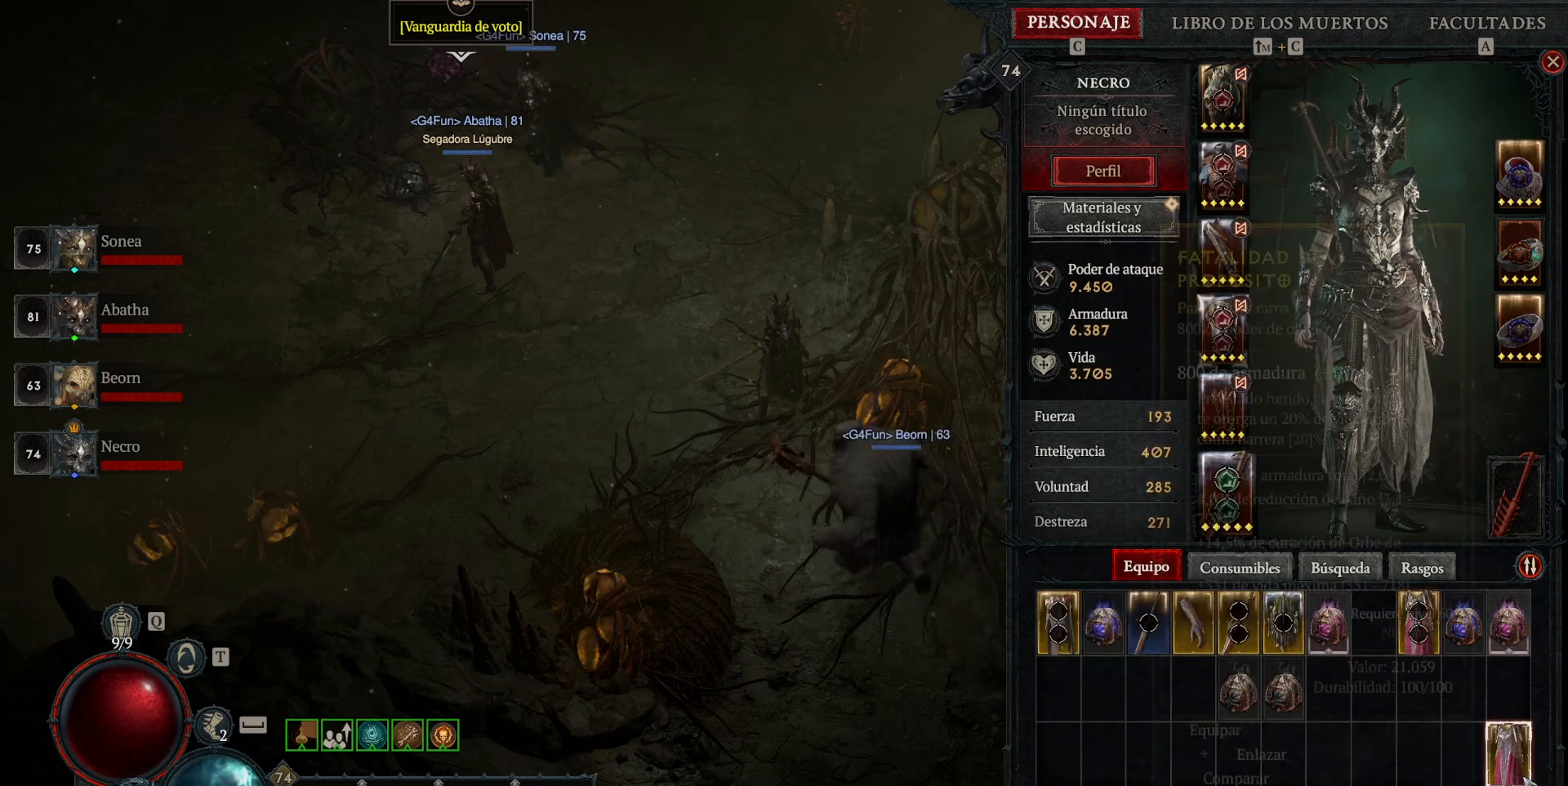
Gameplay with keyboard and mouse; each line is a JSON object with the keys and mouse buttons held at the frame after it. "events" lists presses ("down") and releases ("up") of "1", "2", "3", "4", "a", "caps_lock", "ctrl", "d", "down", "e", "escape", "f", "left", "q", "r", "right", "s", "shift", "space", "tab", "tilde", "up", "w", "mouse_left", "mouse_wheel" and "mouse_right" between this image and that frame as [ms after this image, input, new state], when the widget could be followed in between. "mouse_left", "mouse_wheel", "mouse_right" = the "left", "wheel", "right" buttons of the "mouse" list. No other keys are recorded. "wheel" means that the mouse wheel is clicked or scrolled. Not read: mouse_move.
{"keys": [], "mouse": [], "events": [[360, "mouse_left", "down"], [400, "mouse_left", "up"]]}
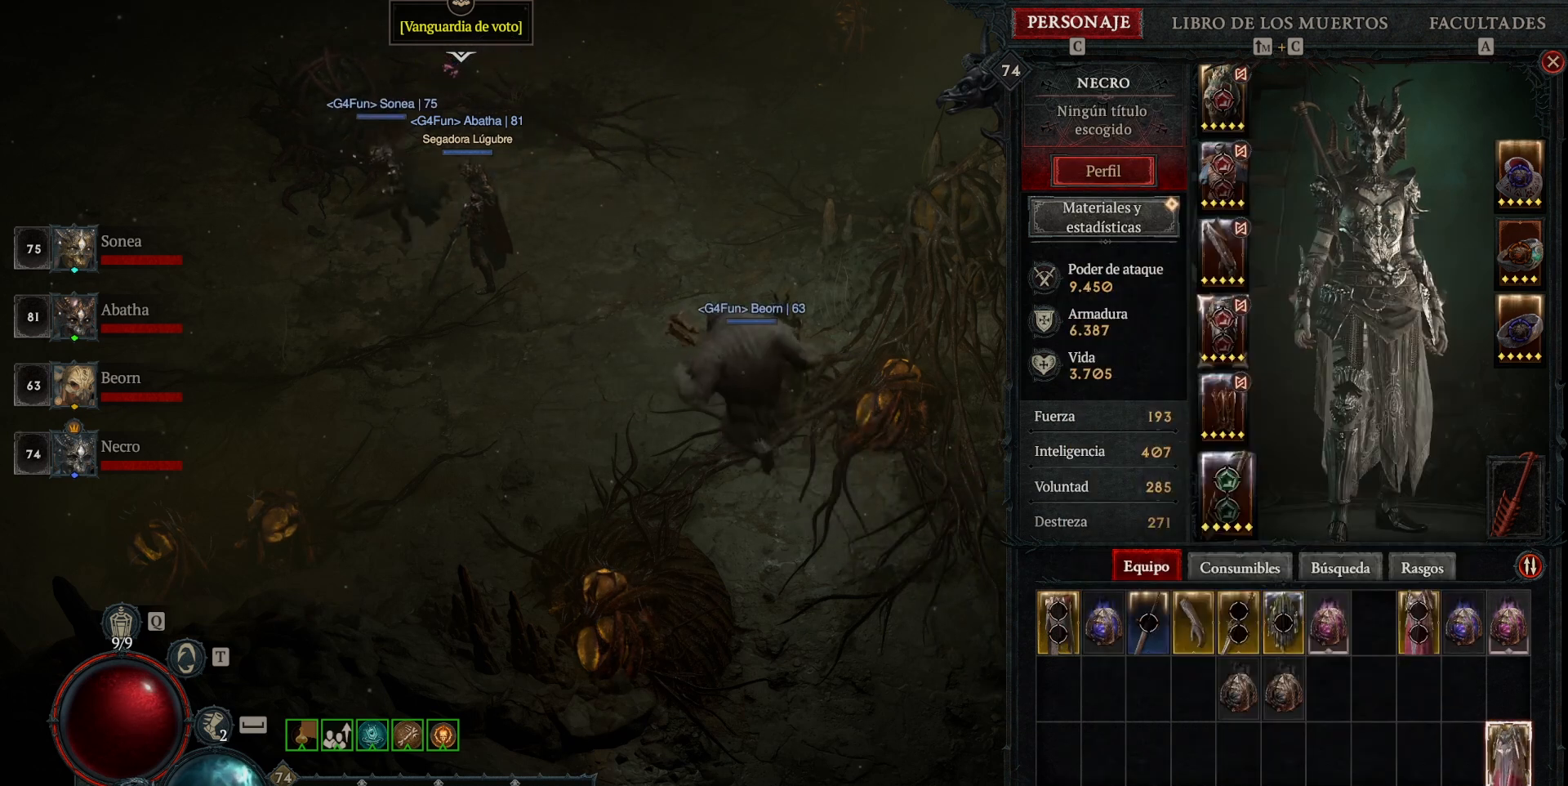
{"keys": [], "mouse": [], "events": [[240, "mouse_left", "down"], [320, "mouse_left", "up"]]}
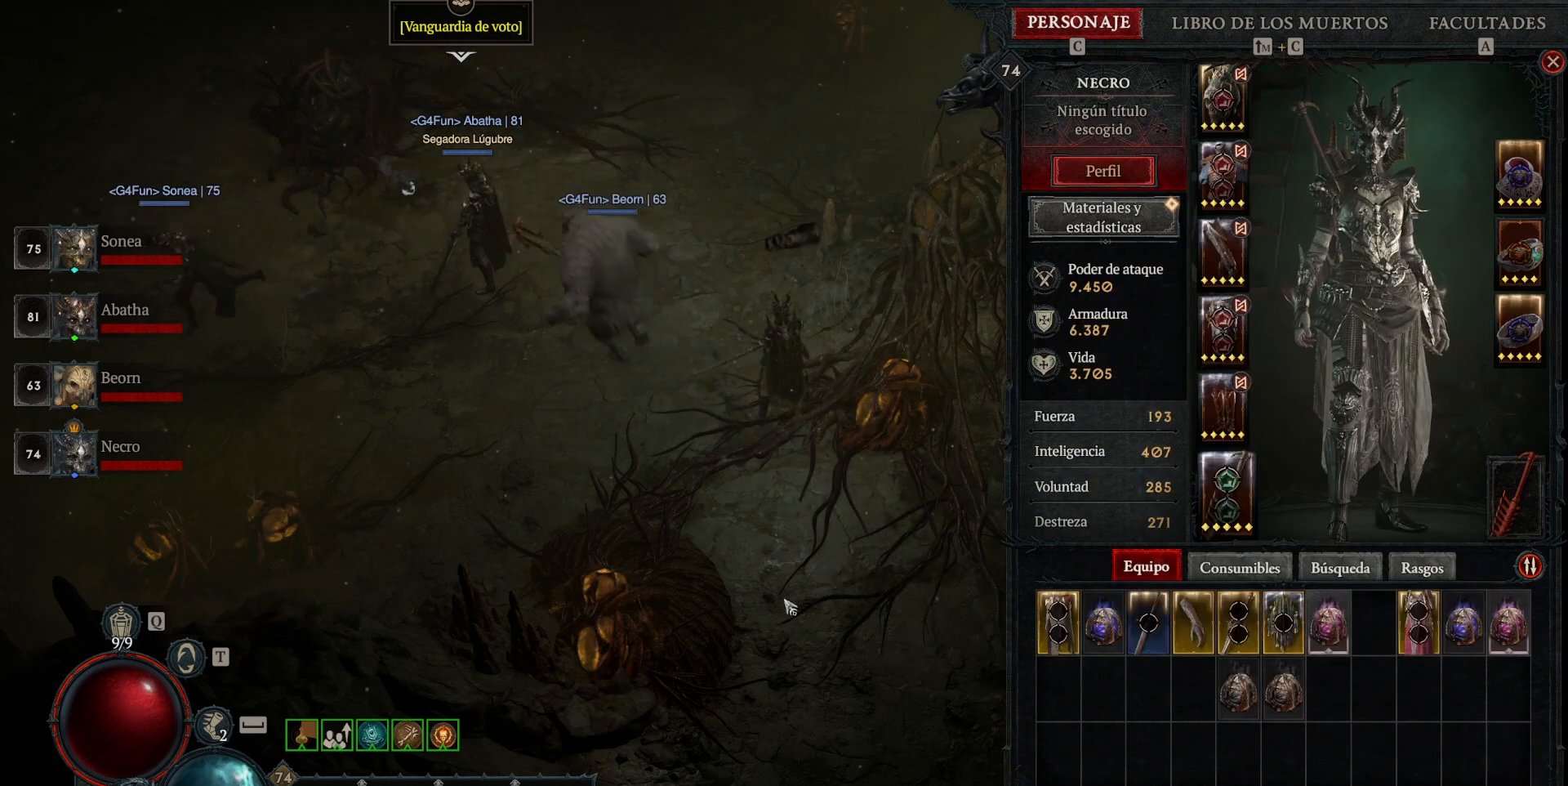
{"keys": [], "mouse": [], "events": []}
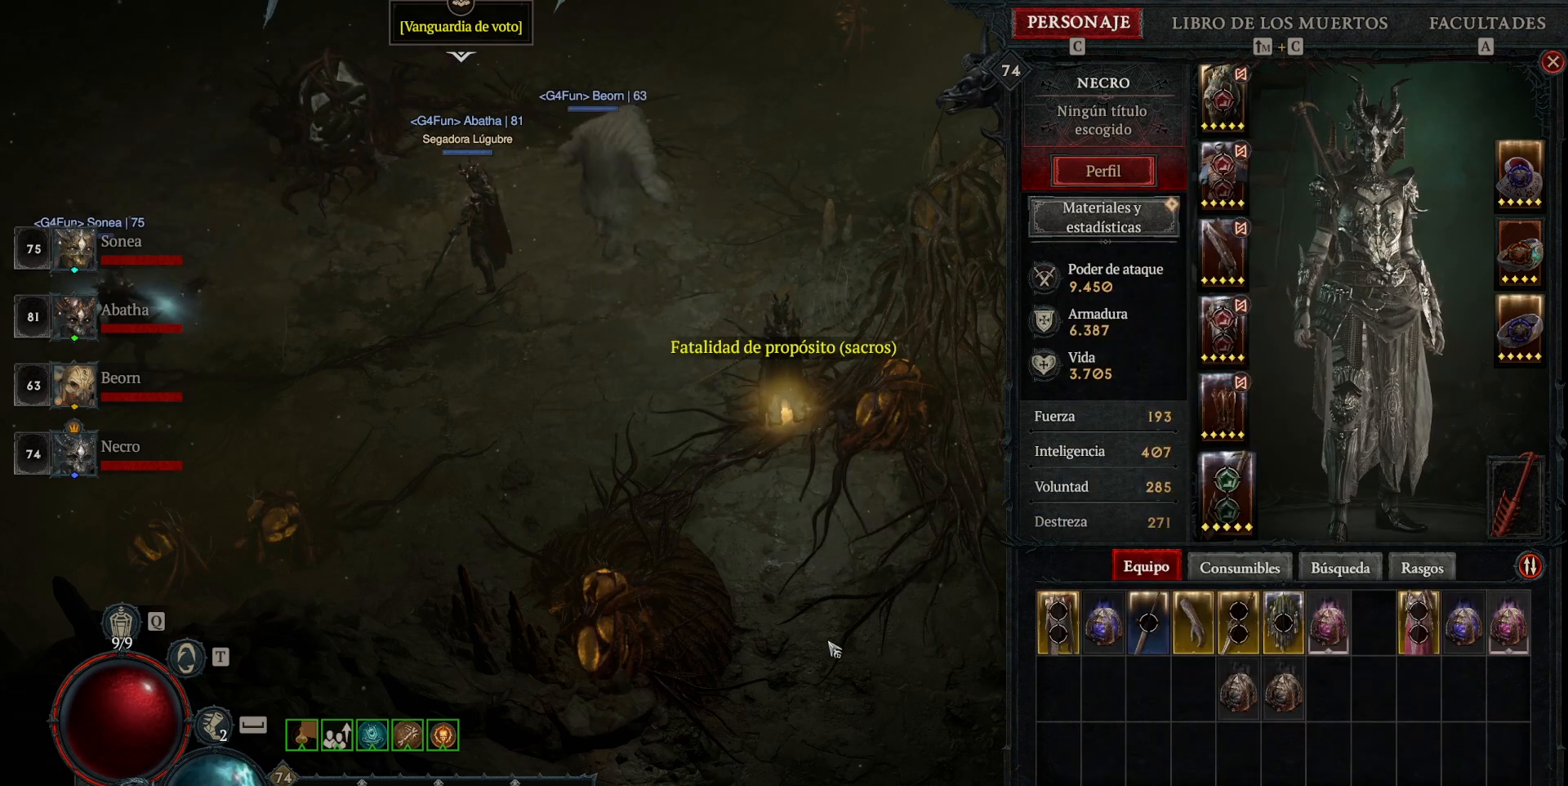
{"keys": [], "mouse": [], "events": []}
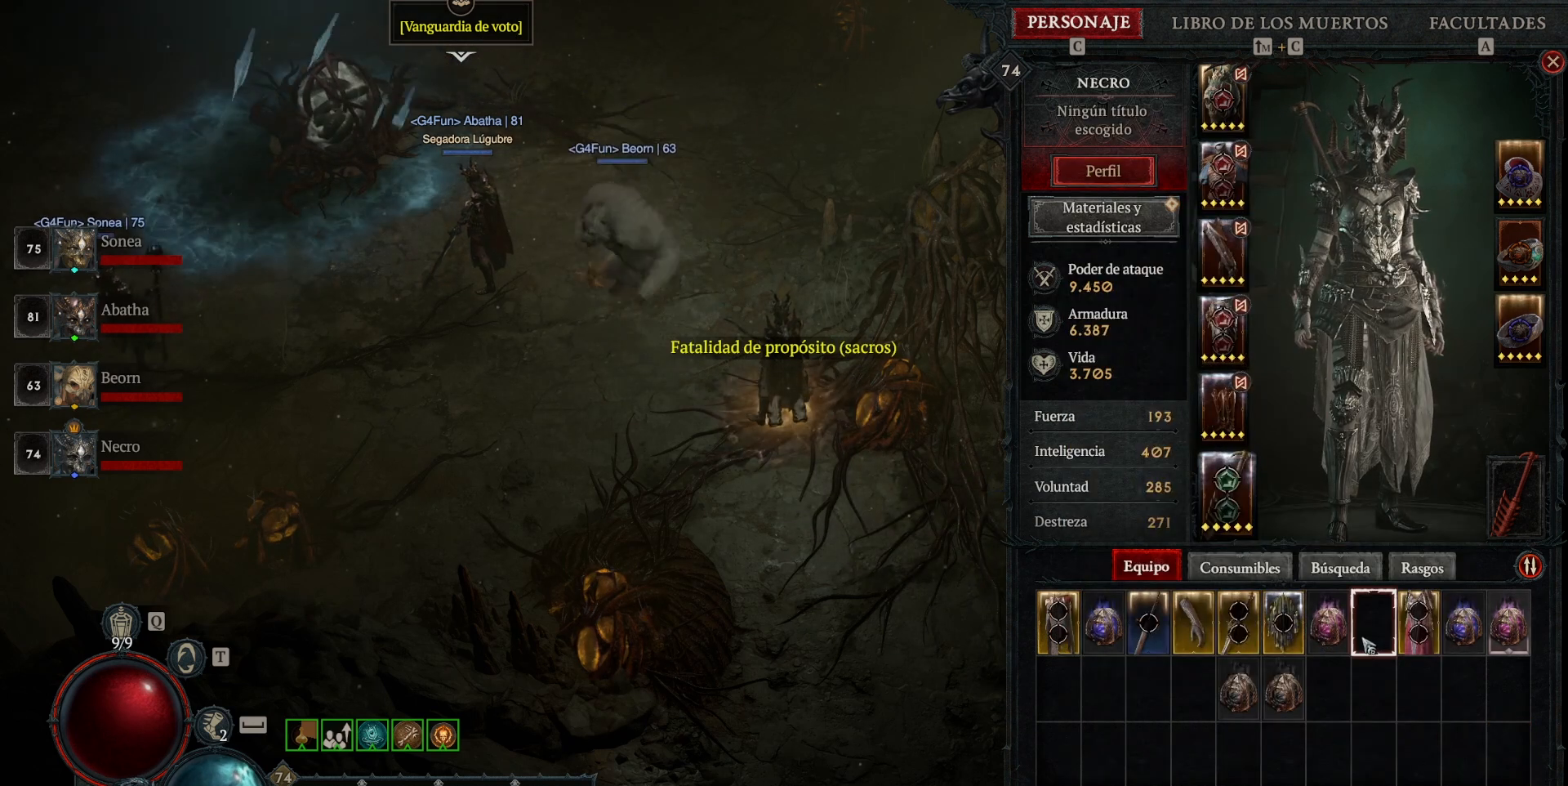
{"keys": [], "mouse": [], "events": []}